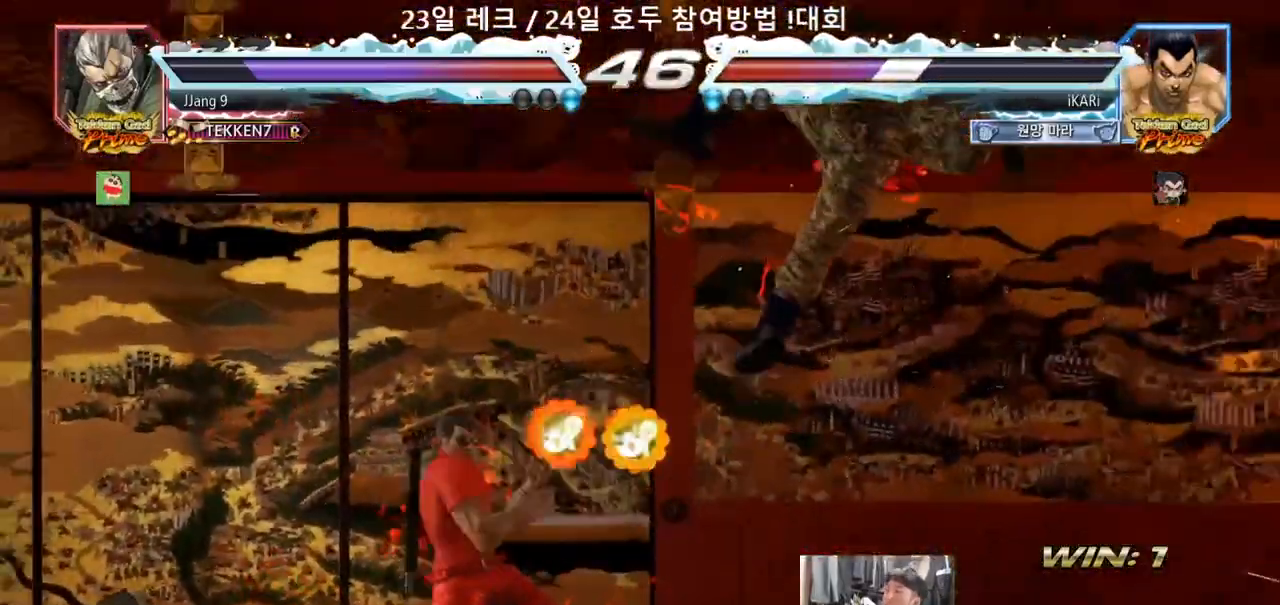
Gameplay with a controller (arcade stick); each line is a JSON object with the inputs held at the frame after it (dt_ms = milliseconds from this image to that frame). "events" lists button and stick changes between this image and that frame as [ms after this image, input, new state], when the widget could be followed in between. Not read: L3 R3.
{"dt_ms": 500, "buttons": [], "left_stick": "center", "events": []}
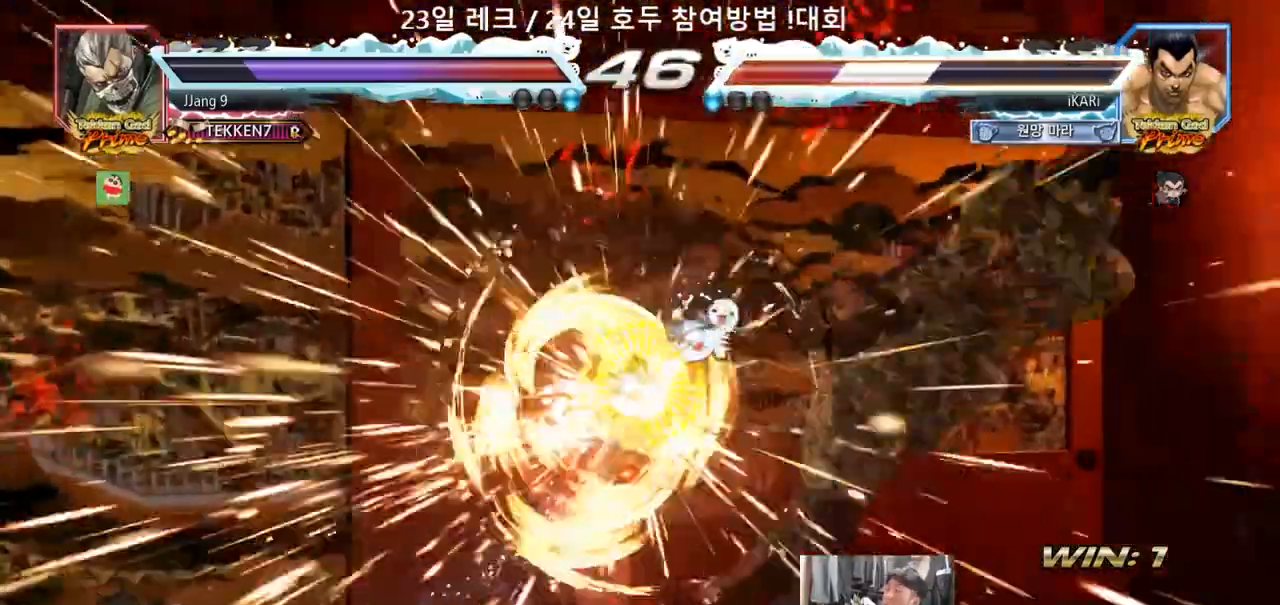
{"dt_ms": 500, "buttons": [], "left_stick": "center", "events": []}
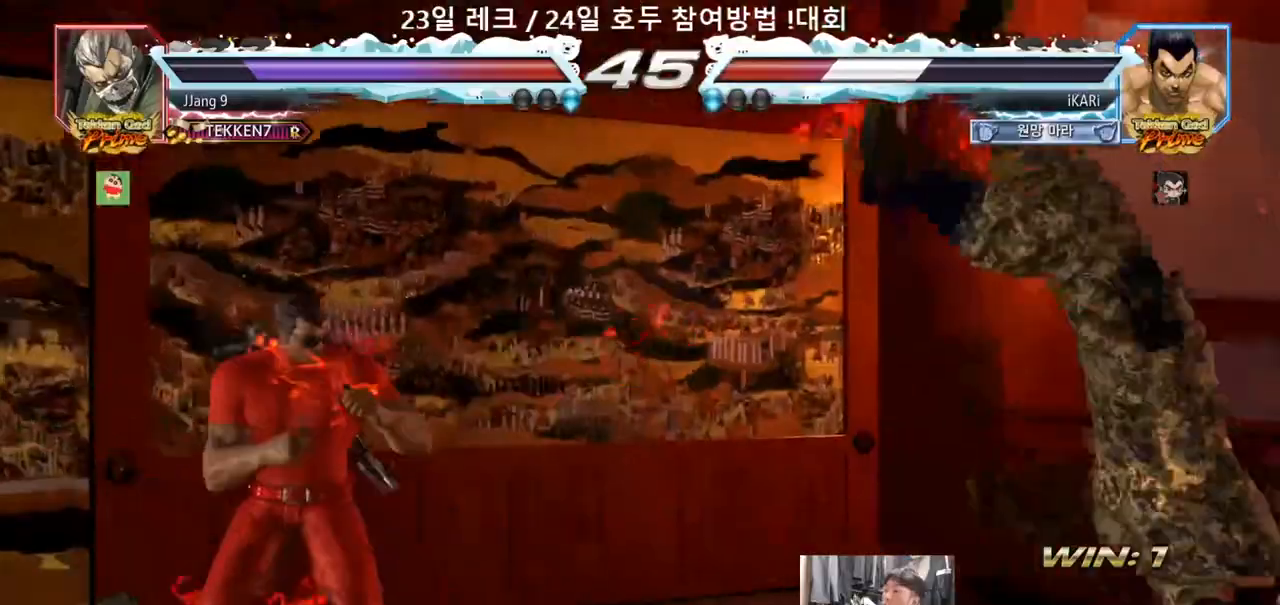
{"dt_ms": 500, "buttons": [], "left_stick": "center", "events": []}
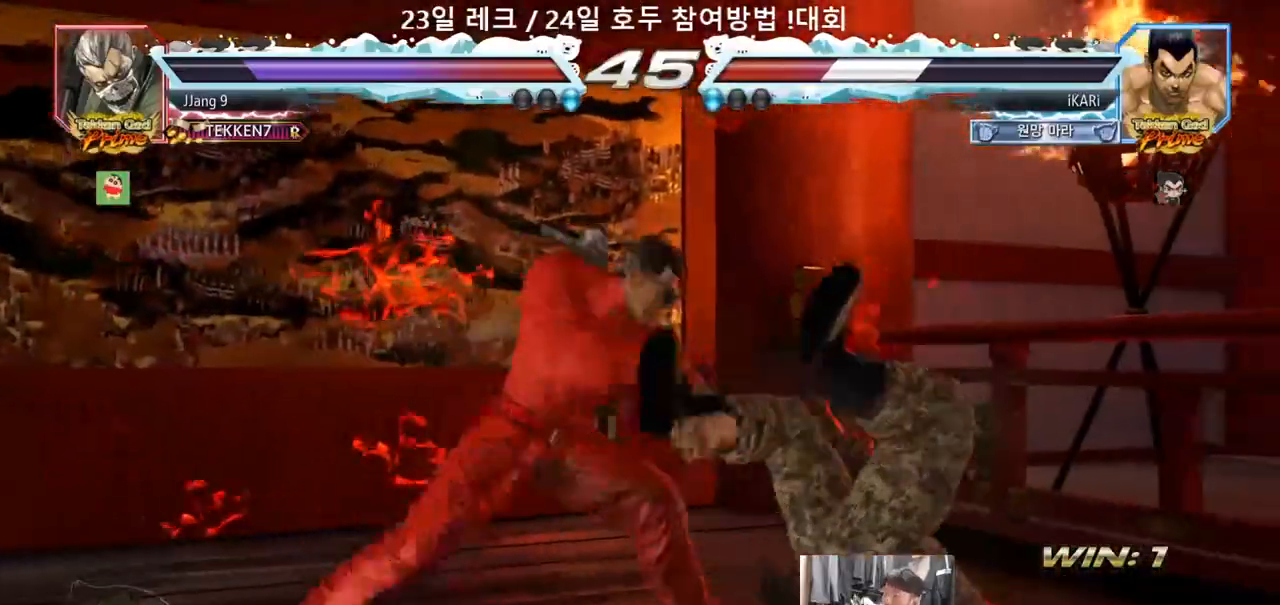
{"dt_ms": 500, "buttons": [], "left_stick": "center", "events": []}
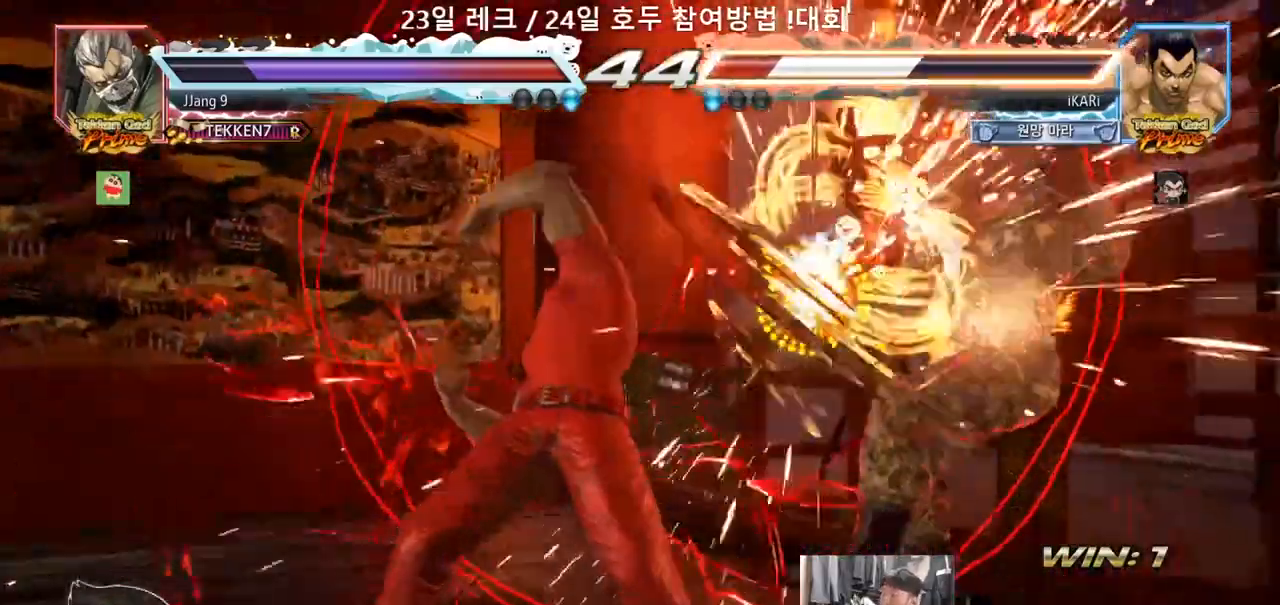
{"dt_ms": 500, "buttons": [], "left_stick": "center", "events": []}
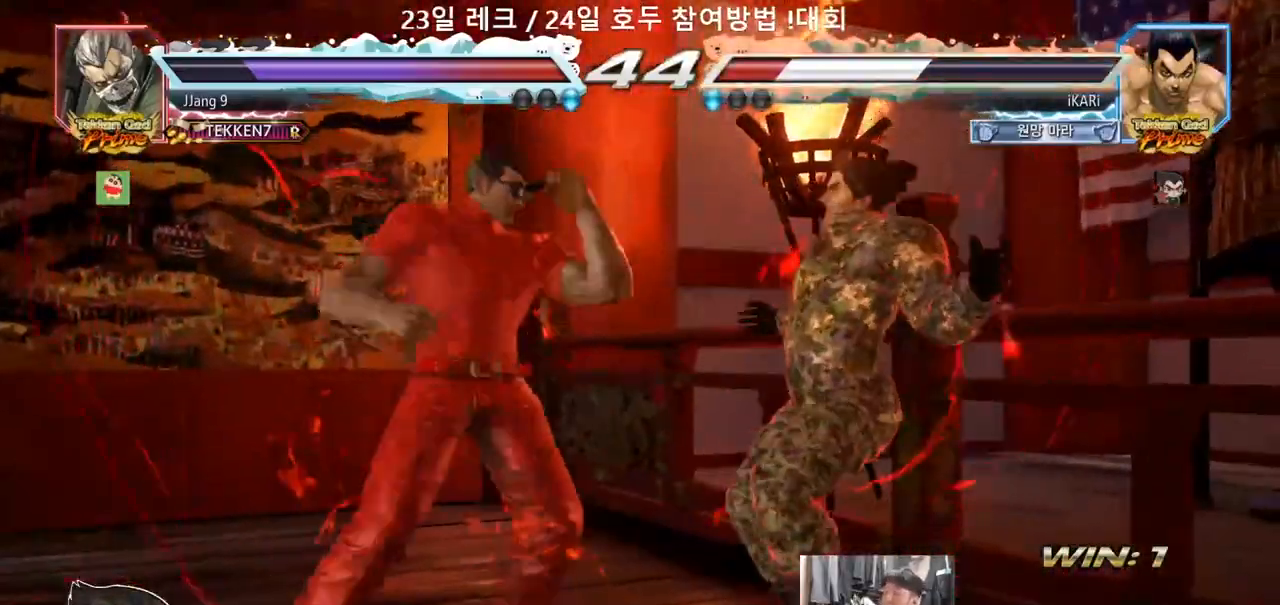
{"dt_ms": 500, "buttons": [], "left_stick": "center", "events": []}
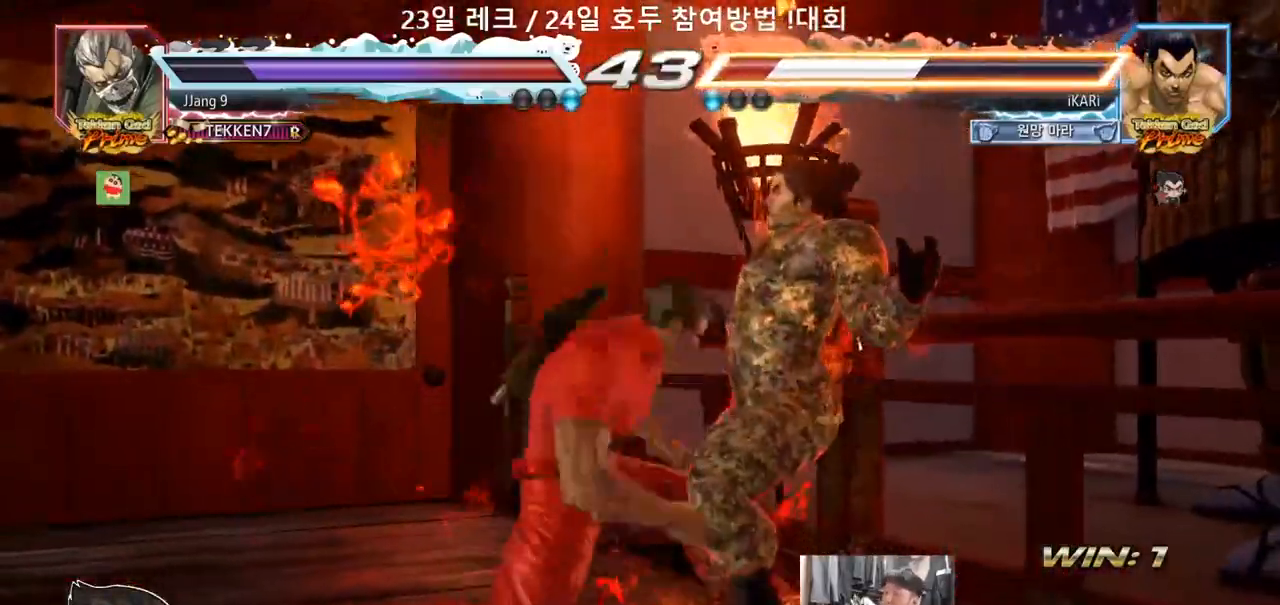
{"dt_ms": 1000, "buttons": [], "left_stick": "center", "events": []}
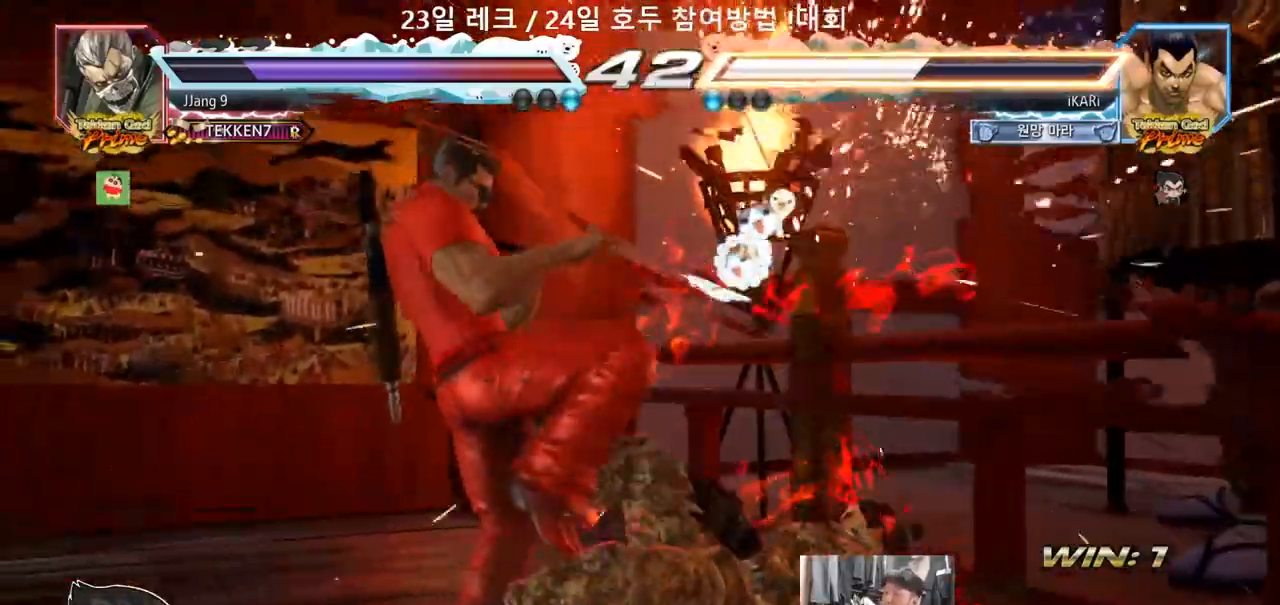
{"dt_ms": 500, "buttons": [], "left_stick": "down", "events": [[233, "left_stick", "down"], [283, "CROSS", "down"], [300, "CROSS", "up"], [367, "CROSS", "down"], [417, "CROSS", "up"], [417, "TRIANGLE", "down"], [467, "TRIANGLE", "up"]]}
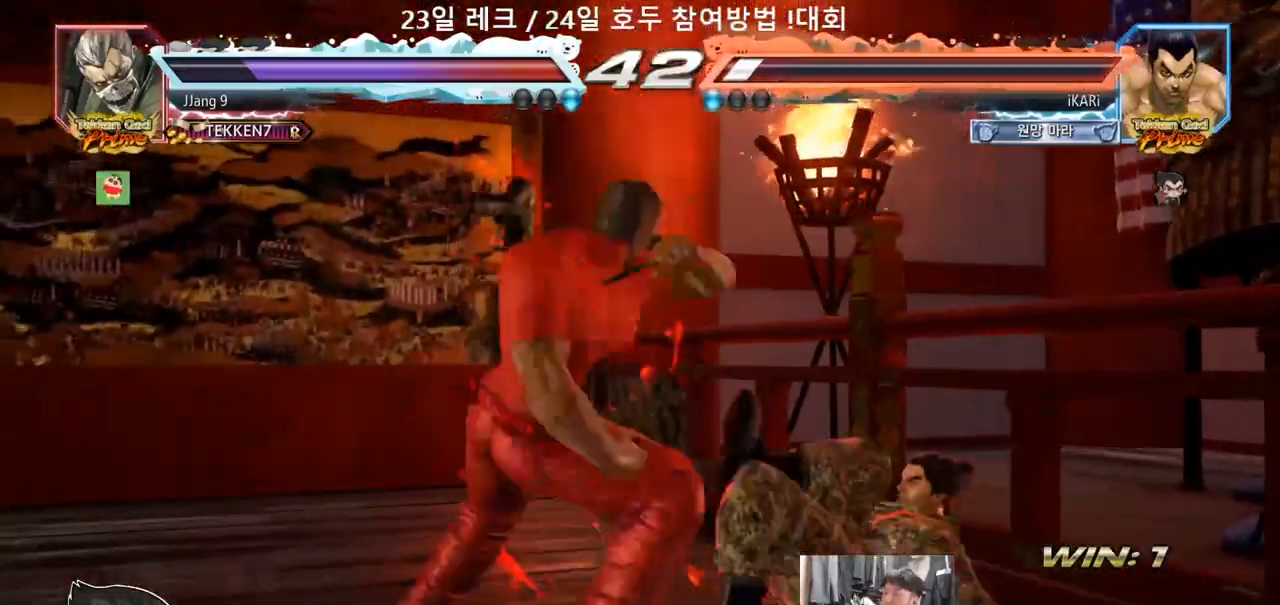
{"dt_ms": 500, "buttons": [], "left_stick": "center", "events": [[233, "left_stick", "center"]]}
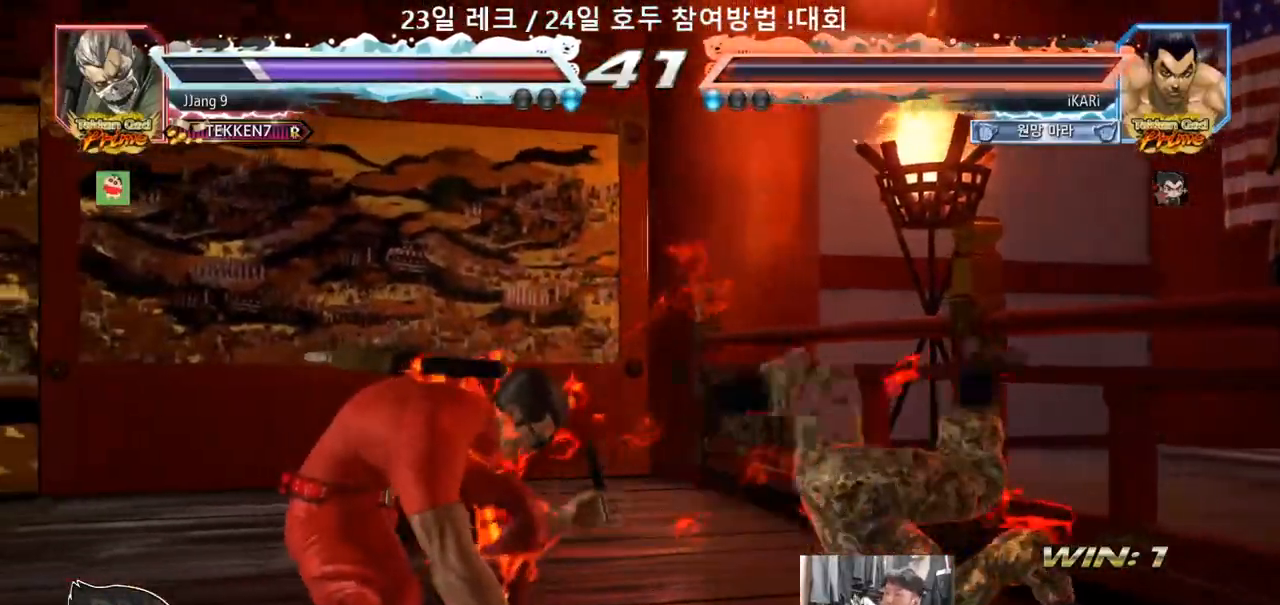
{"dt_ms": 500, "buttons": [], "left_stick": "right", "events": [[267, "left_stick", "right"], [317, "left_stick", "center"], [400, "left_stick", "right"]]}
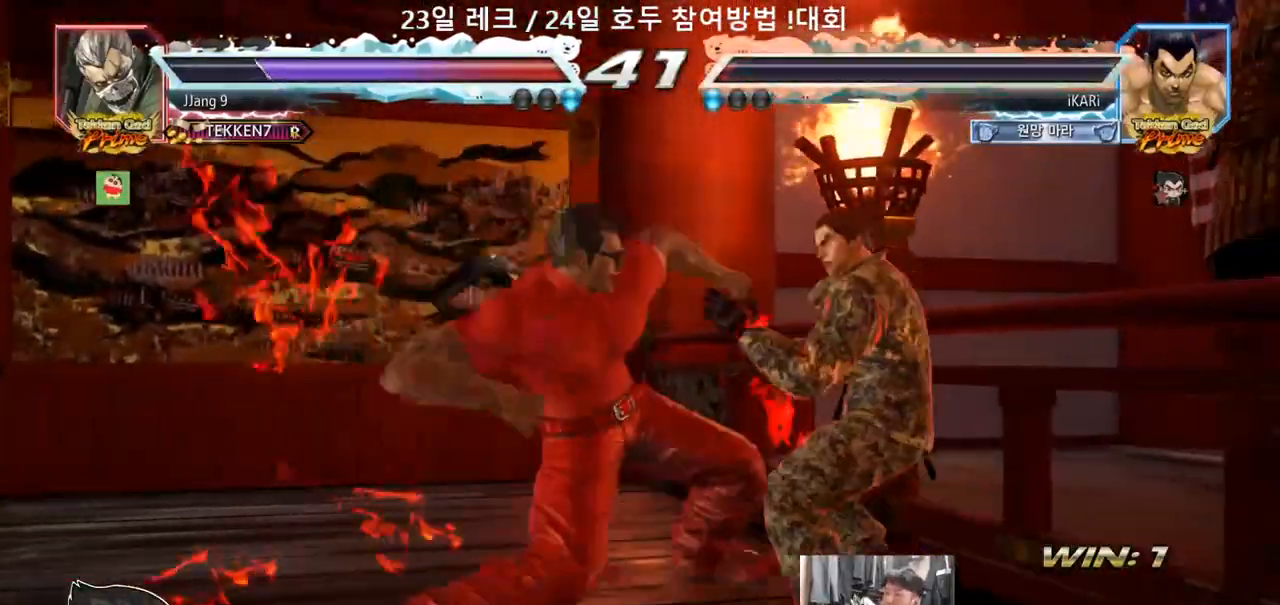
{"dt_ms": 500, "buttons": [], "left_stick": "up-left", "events": [[133, "left_stick", "down-left"], [300, "left_stick", "center"], [450, "left_stick", "up-left"]]}
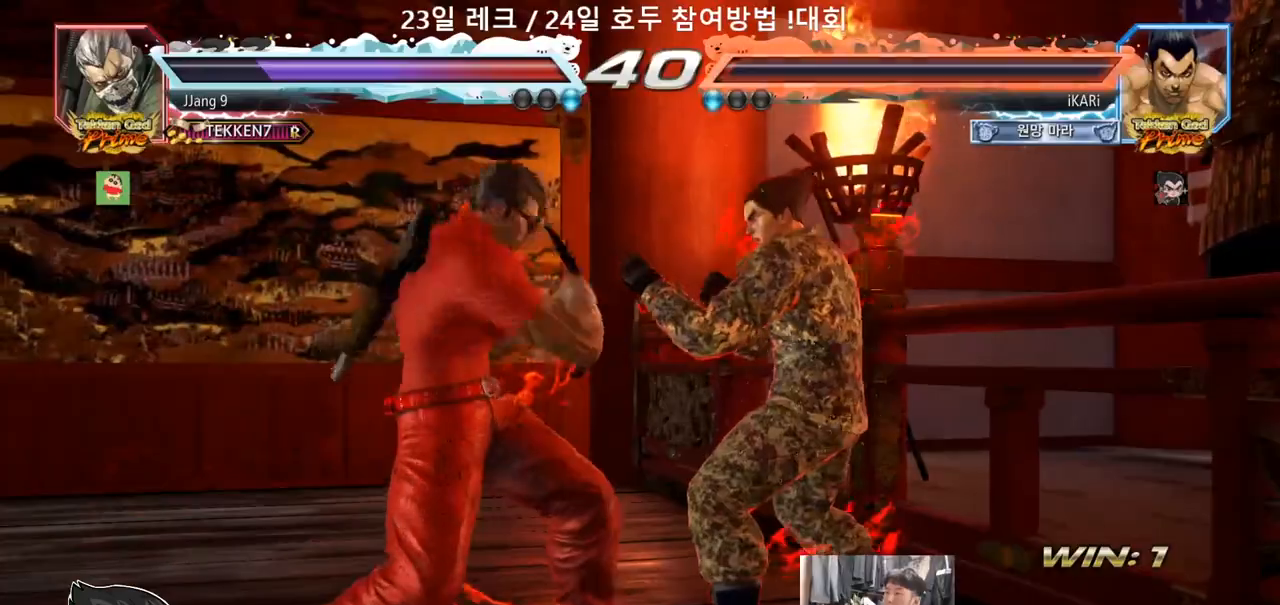
{"dt_ms": 500, "buttons": [], "left_stick": "center", "events": [[67, "CIRCLE", "down"], [67, "left_stick", "center"], [117, "CIRCLE", "up"]]}
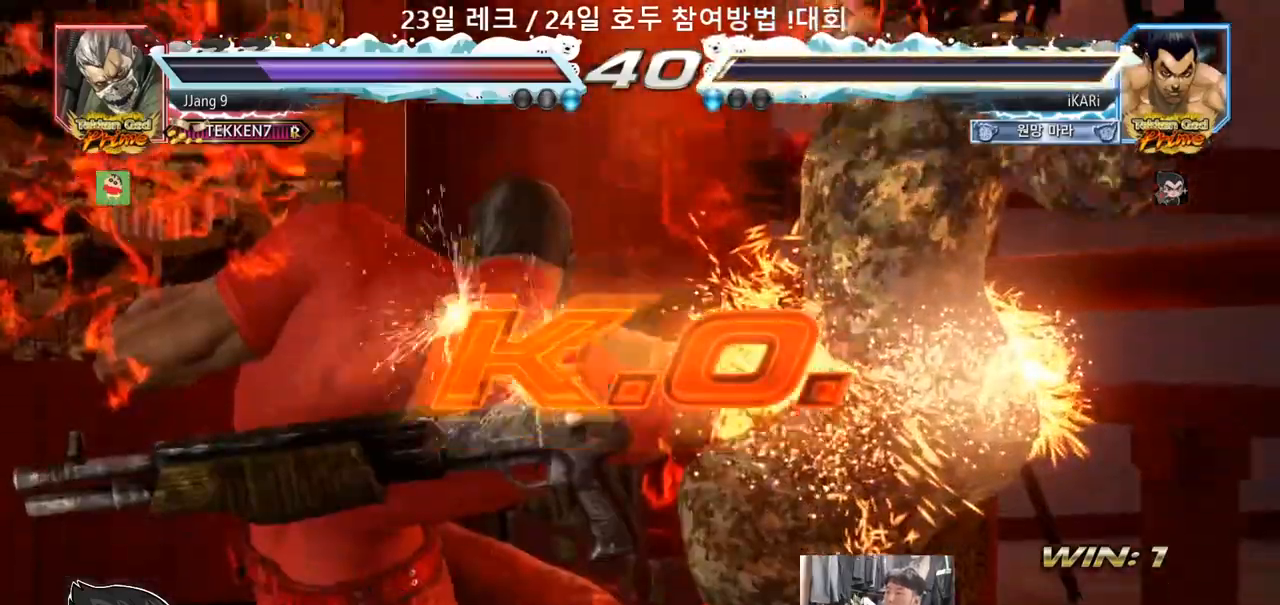
{"dt_ms": 500, "buttons": [], "left_stick": "center", "events": []}
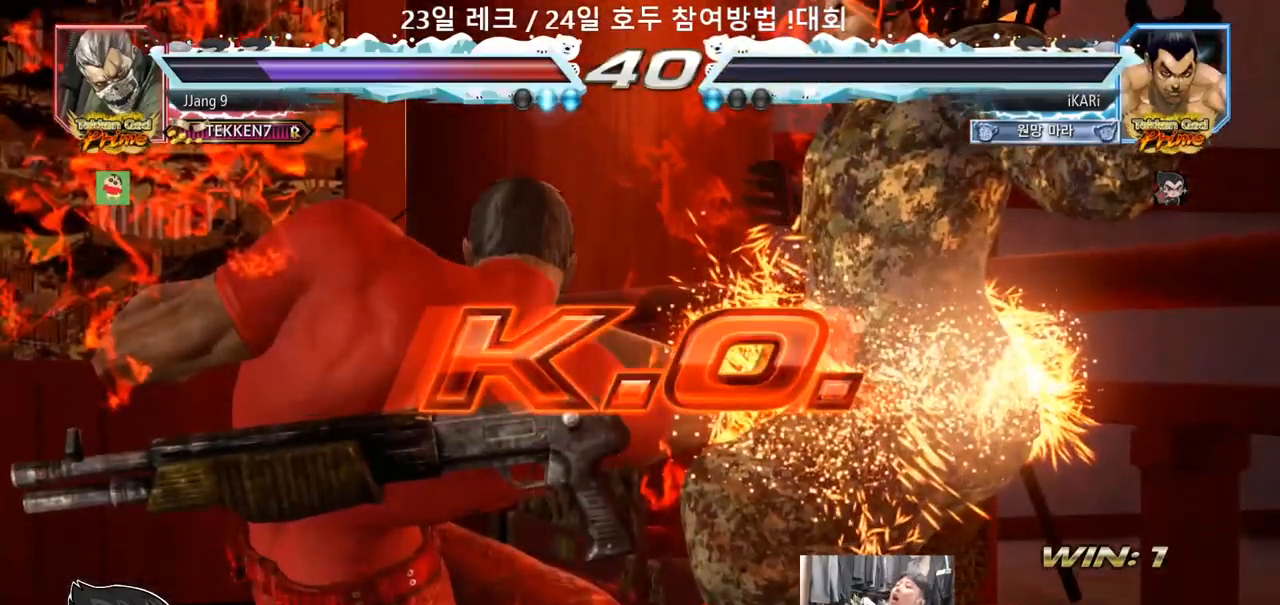
{"dt_ms": 500, "buttons": [], "left_stick": "center", "events": []}
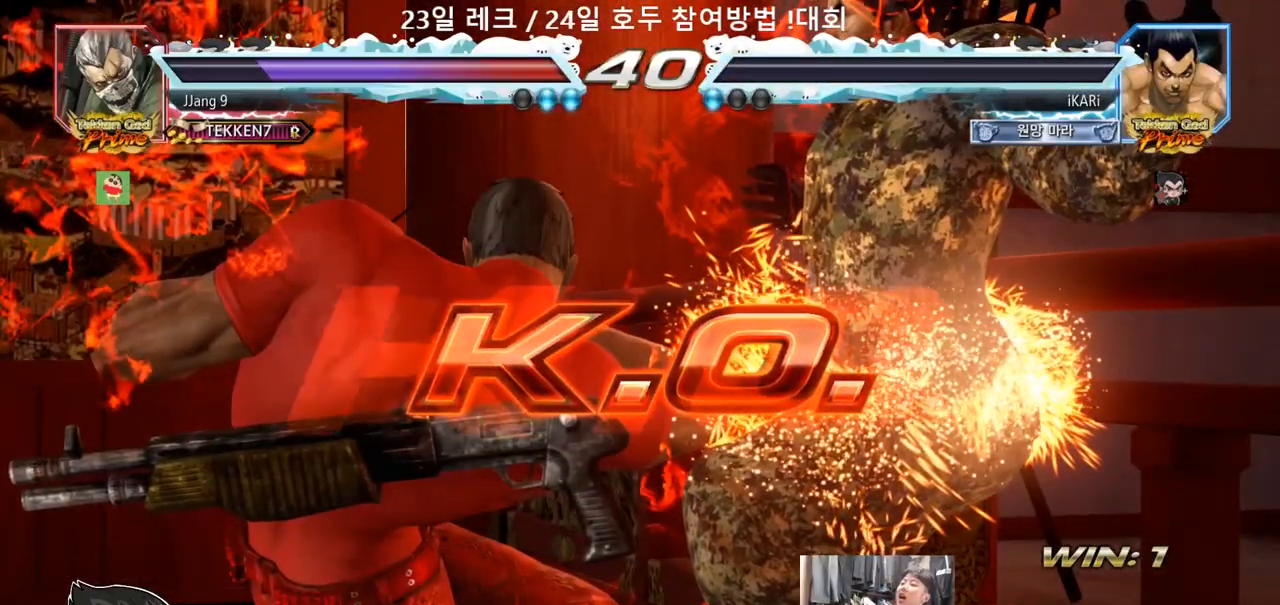
{"dt_ms": 500, "buttons": [], "left_stick": "center", "events": []}
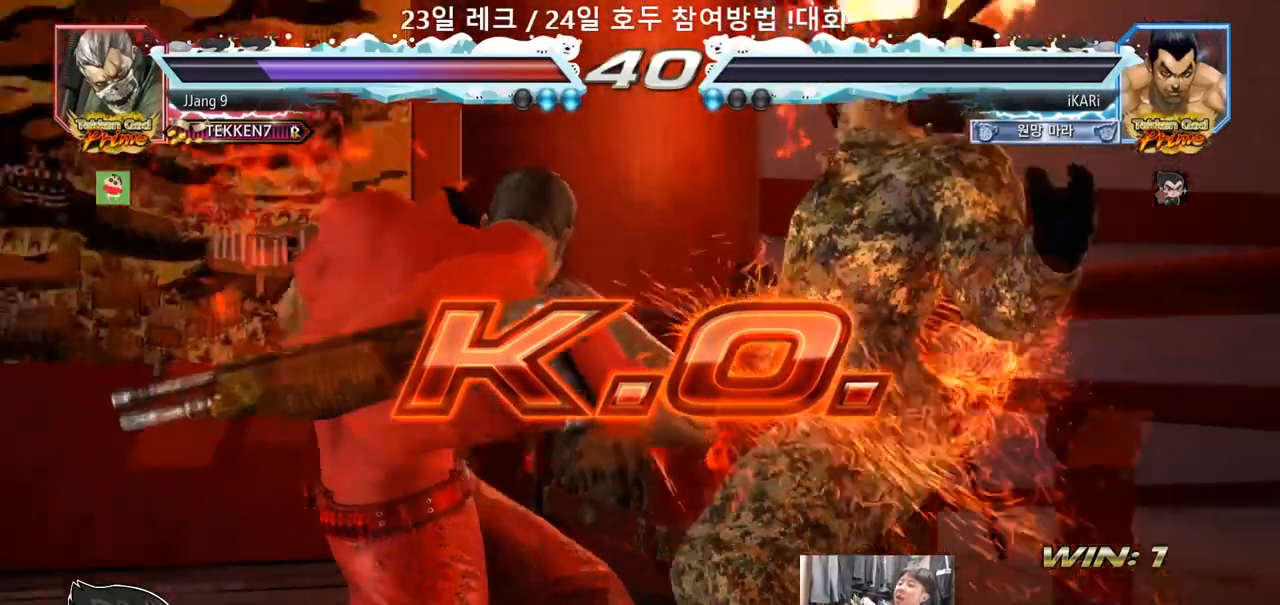
{"dt_ms": 500, "buttons": [], "left_stick": "center", "events": []}
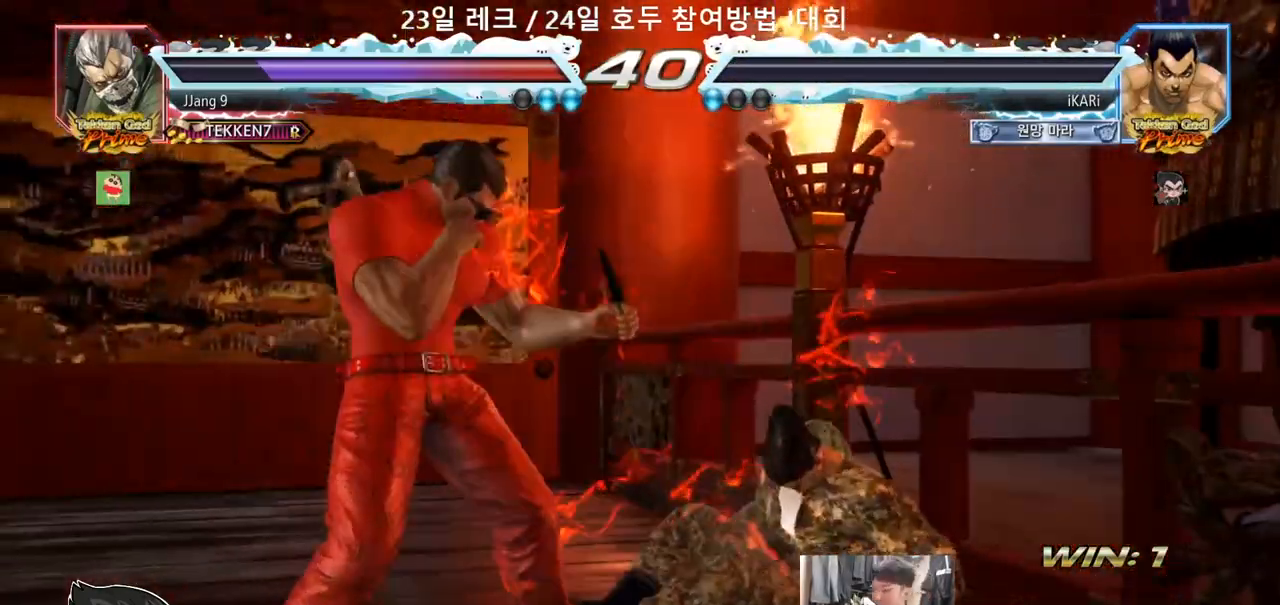
{"dt_ms": 500, "buttons": [], "left_stick": "center", "events": []}
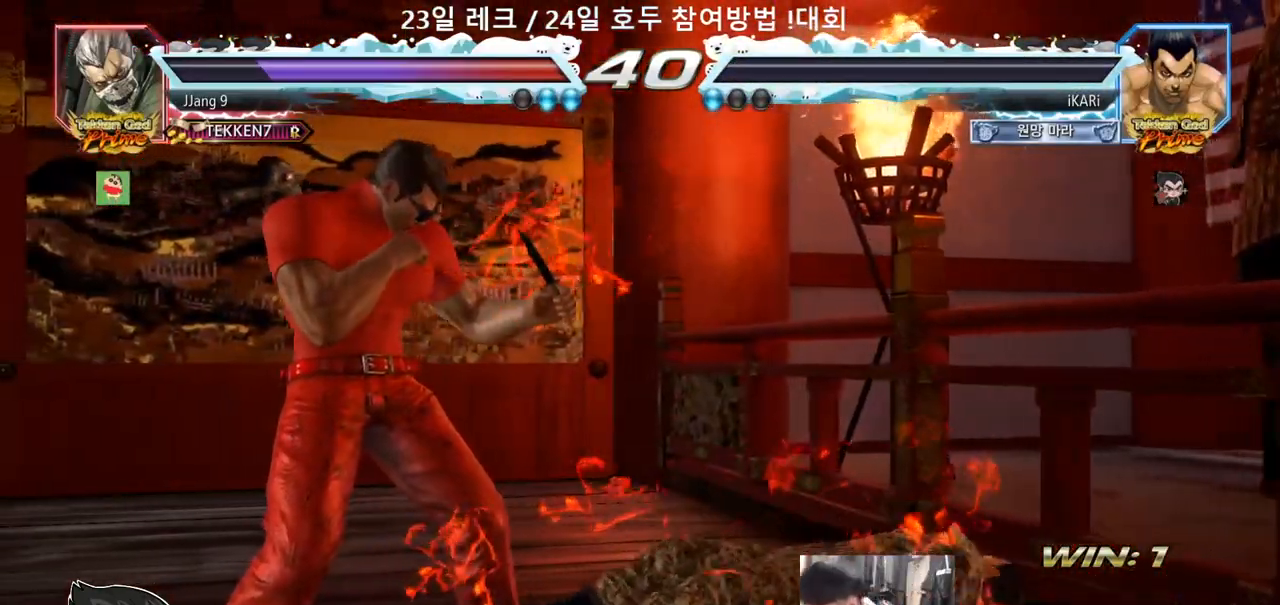
{"dt_ms": 500, "buttons": [], "left_stick": "center", "events": []}
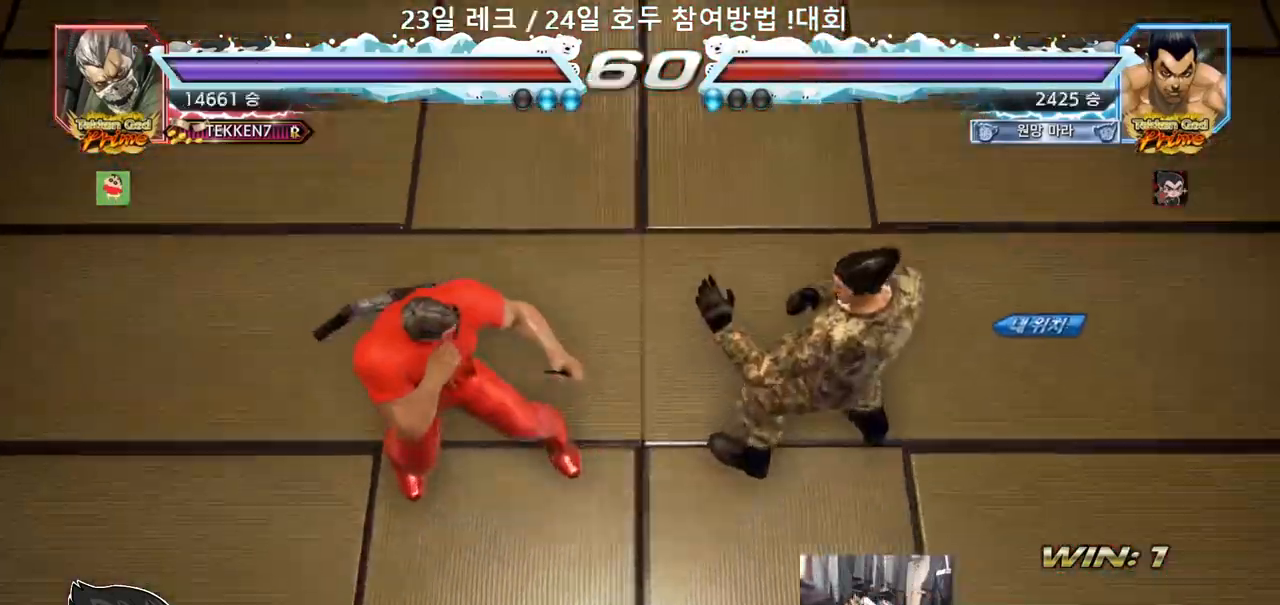
{"dt_ms": 500, "buttons": [], "left_stick": "center", "events": []}
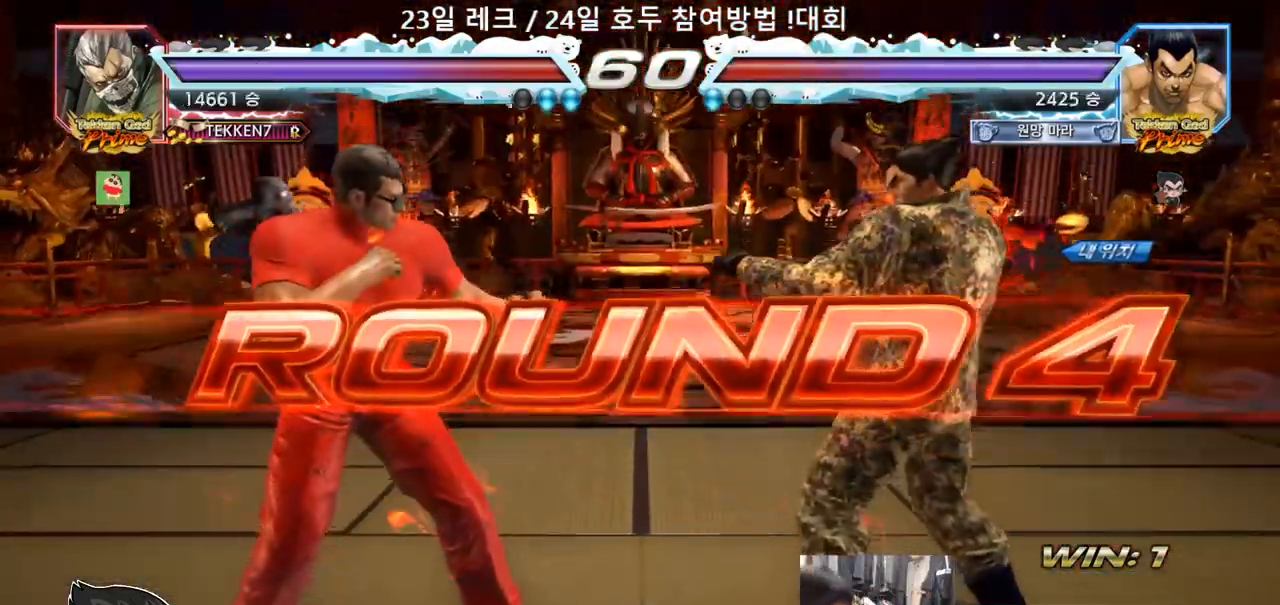
{"dt_ms": 500, "buttons": [], "left_stick": "center", "events": []}
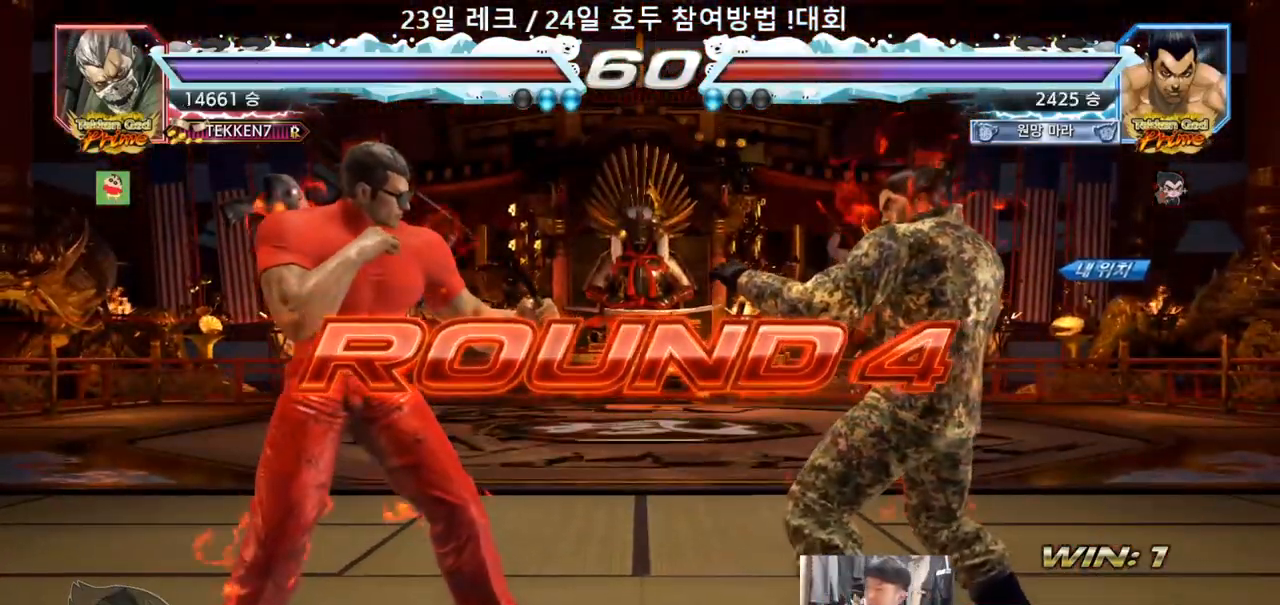
{"dt_ms": 500, "buttons": [], "left_stick": "center", "events": []}
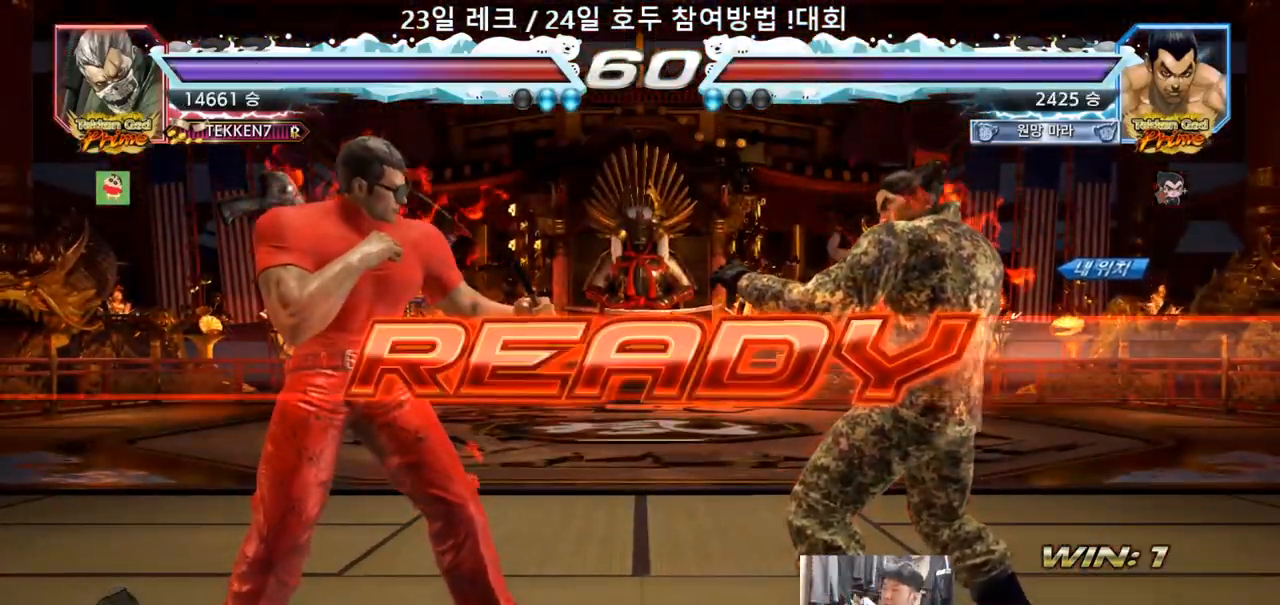
{"dt_ms": 500, "buttons": [], "left_stick": "center", "events": []}
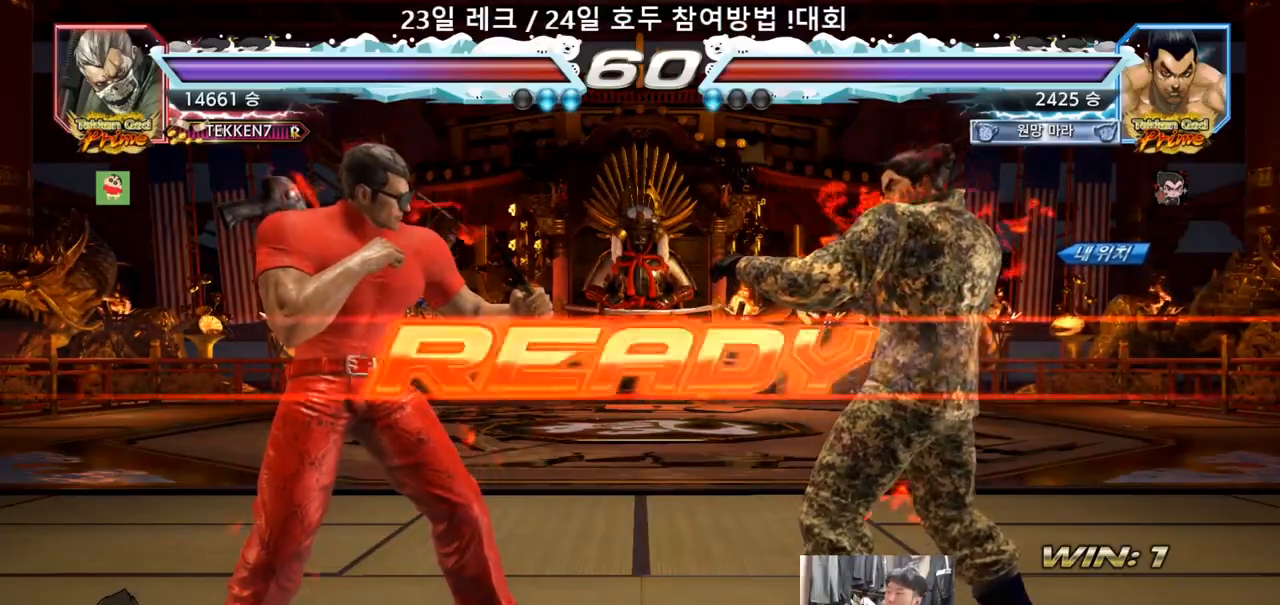
{"dt_ms": 500, "buttons": ["TRIANGLE"], "left_stick": "center", "events": [[117, "TRIANGLE", "down"], [133, "SQUARE", "down"], [200, "SQUARE", "up"], [233, "TRIANGLE", "up"], [283, "left_stick", "down"], [300, "SQUARE", "down"], [300, "TRIANGLE", "down"], [350, "left_stick", "center"], [483, "SQUARE", "up"]]}
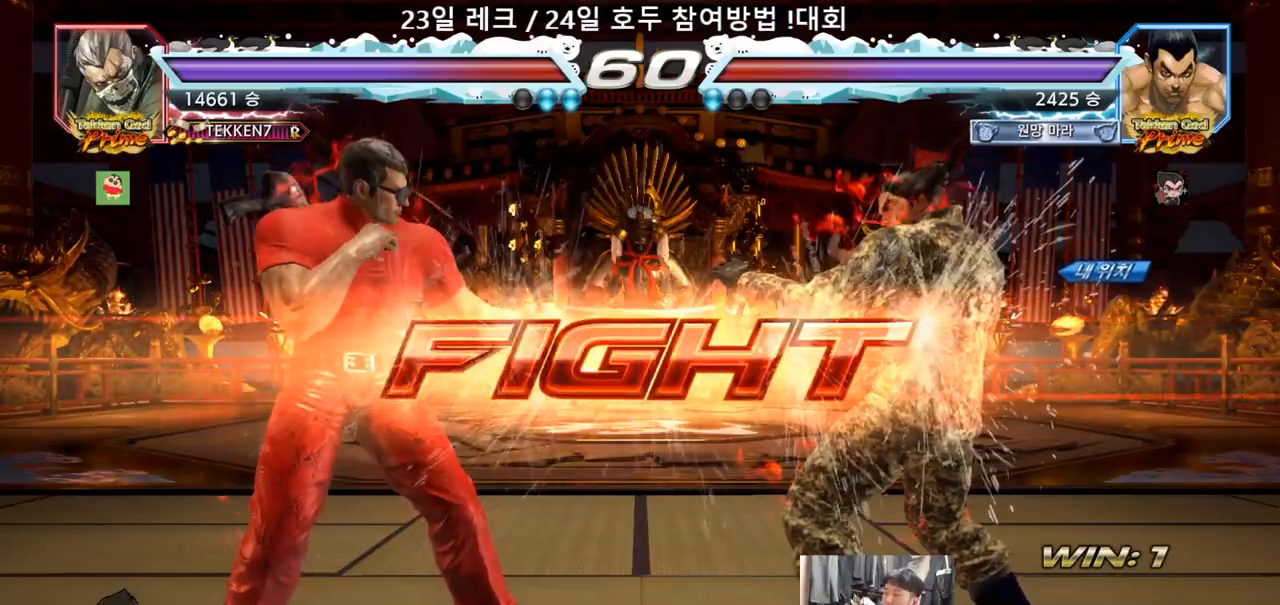
{"dt_ms": 500, "buttons": [], "left_stick": "center", "events": [[100, "left_stick", "down"], [117, "SQUARE", "down"], [150, "SQUARE", "up"], [200, "SQUARE", "down"], [250, "SQUARE", "up"], [300, "SQUARE", "down"], [367, "SQUARE", "up"], [367, "left_stick", "center"], [417, "TRIANGLE", "up"]]}
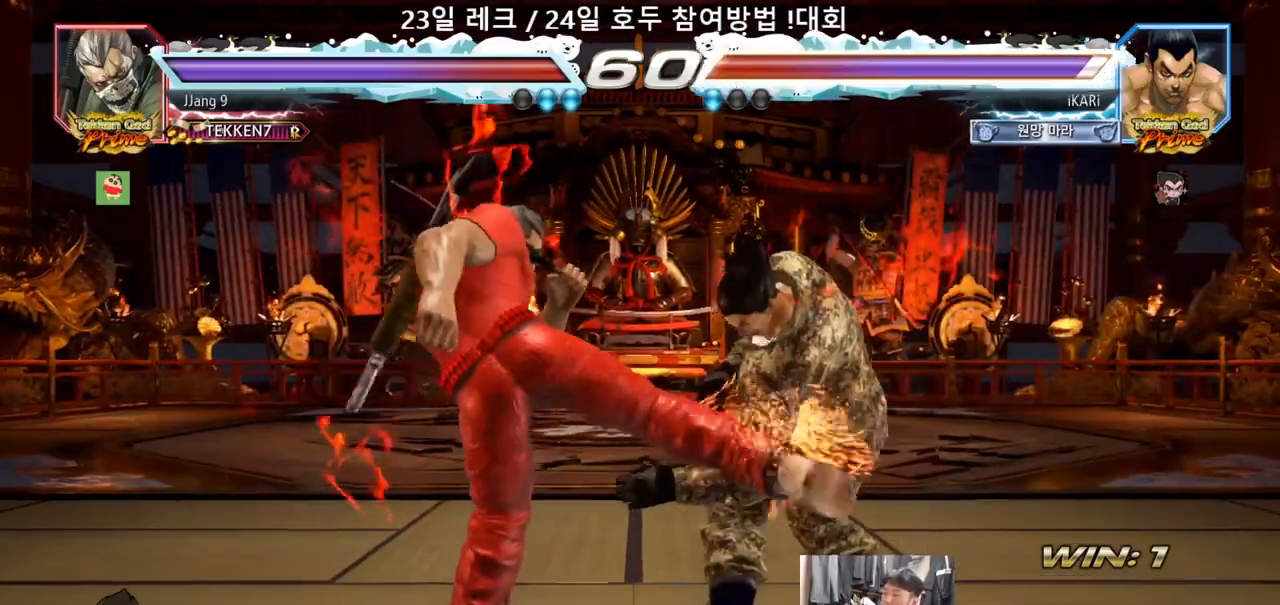
{"dt_ms": 500, "buttons": [], "left_stick": "center", "events": [[367, "CIRCLE", "down"], [433, "CIRCLE", "up"]]}
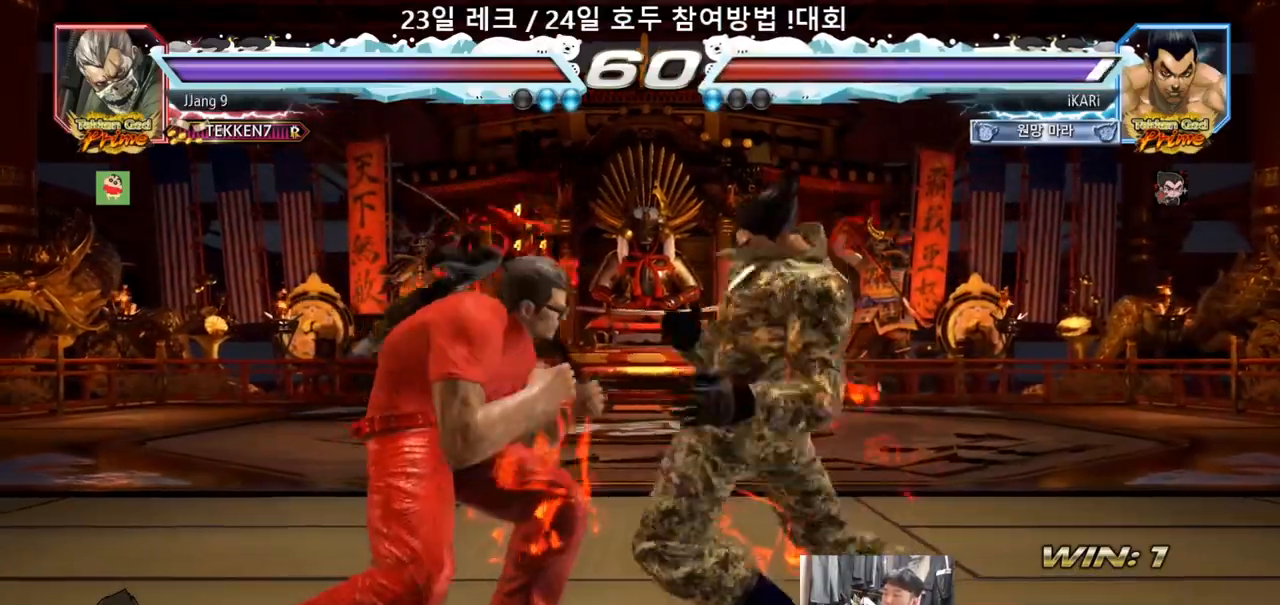
{"dt_ms": 500, "buttons": [], "left_stick": "right", "events": [[350, "left_stick", "right"], [417, "left_stick", "center"], [467, "left_stick", "right"]]}
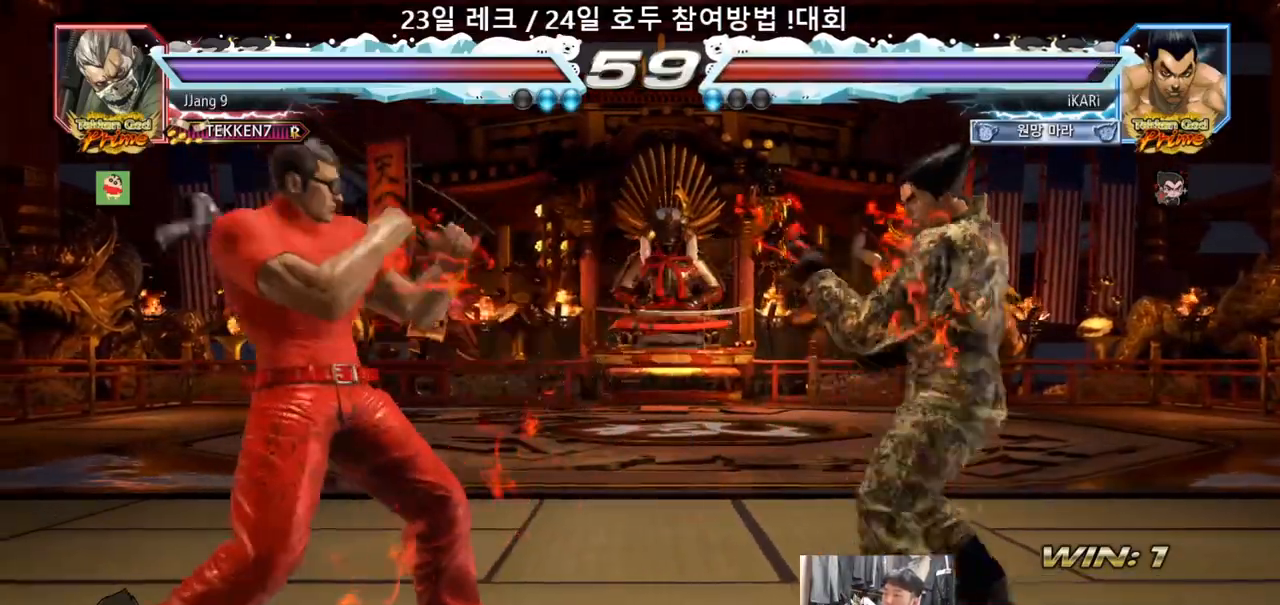
{"dt_ms": 500, "buttons": [], "left_stick": "left", "events": [[150, "left_stick", "left"]]}